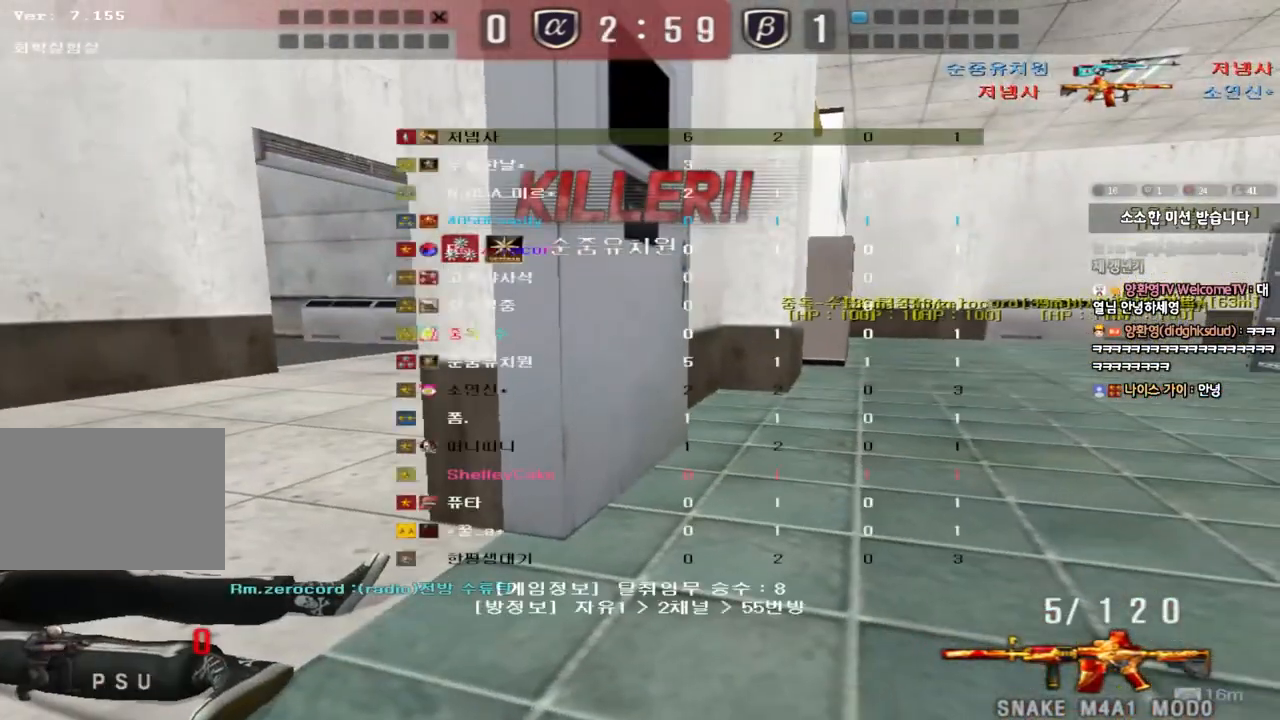
Gameplay with keyboard; each line is a JSON object with the keys held at the frame after it. "events" lists presses ("down") and releases ("up") of "a", "ctrl", "d", "e", "f", "q", "r", "s", "shift", "space", "tab" and "w" between this image and that frame as [ms after this image, input, new state], when the widget could be followed in between. No other keys are recorded. Mouse input is not recorded.
{"keys": ["r"], "events": [[317, "tab", "up"], [433, "r", "down"]]}
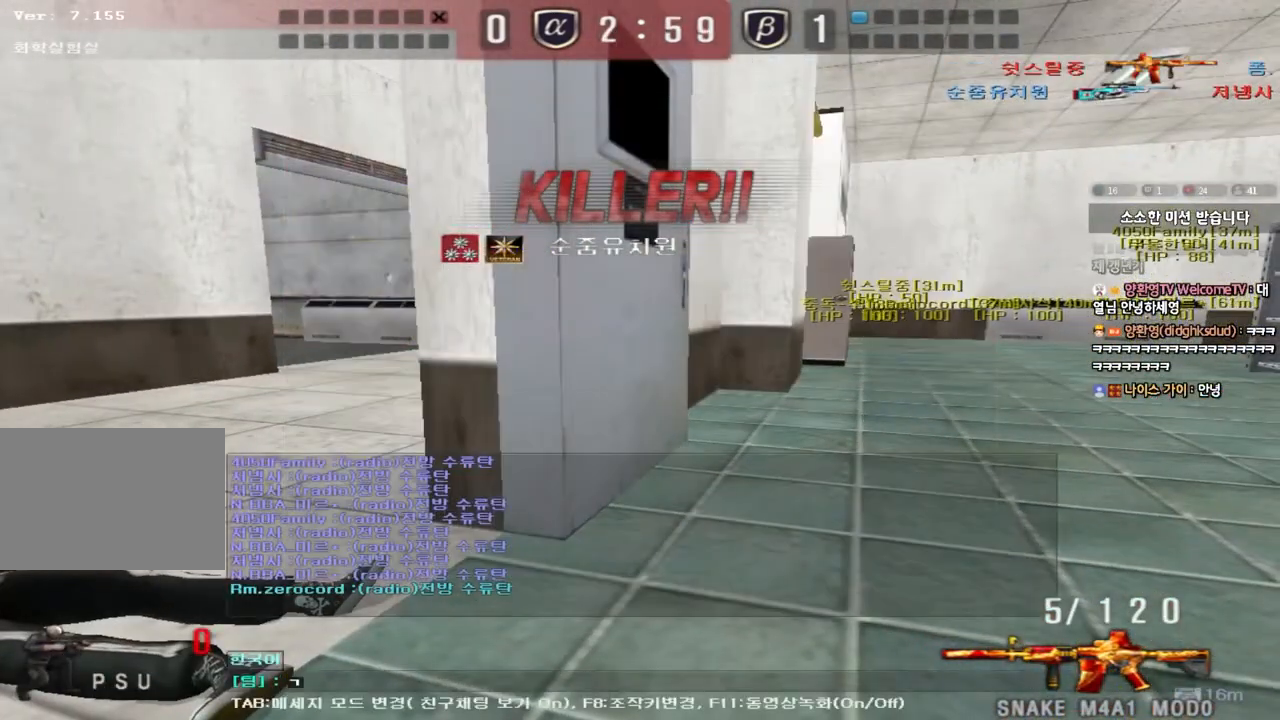
{"keys": ["r"], "events": [[17, "r", "up"], [83, "q", "down"], [150, "q", "up"], [233, "r", "down"], [333, "r", "up"], [500, "r", "down"]]}
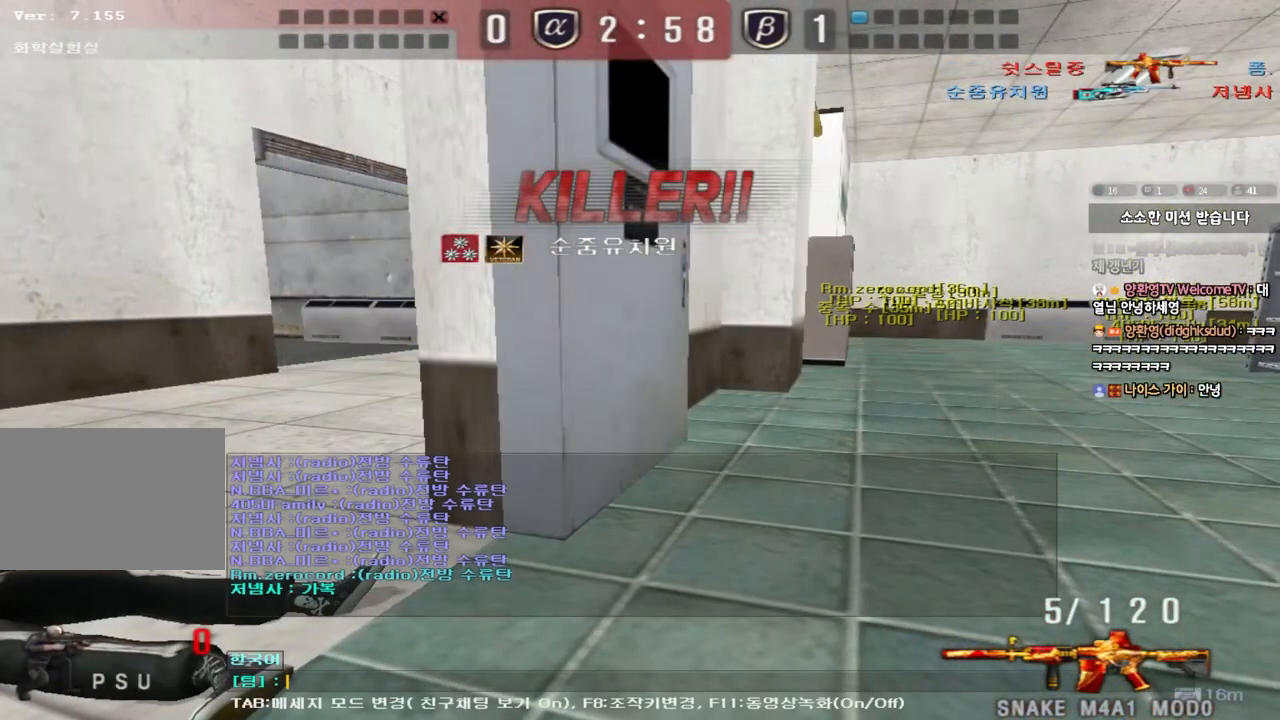
{"keys": [], "events": [[83, "r", "up"], [167, "q", "down"], [233, "q", "up"], [317, "r", "down"], [400, "r", "up"]]}
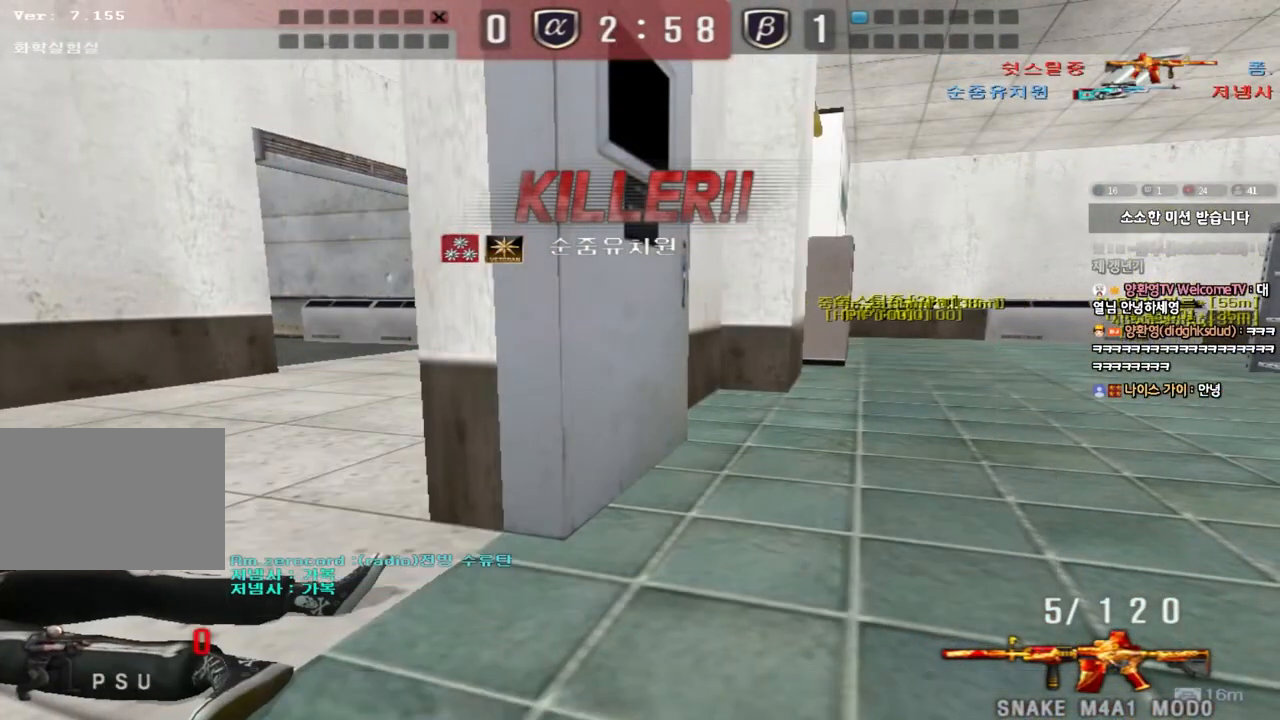
{"keys": ["r"], "events": [[100, "r", "down"], [200, "r", "up"], [267, "q", "down"], [333, "q", "up"], [433, "r", "down"]]}
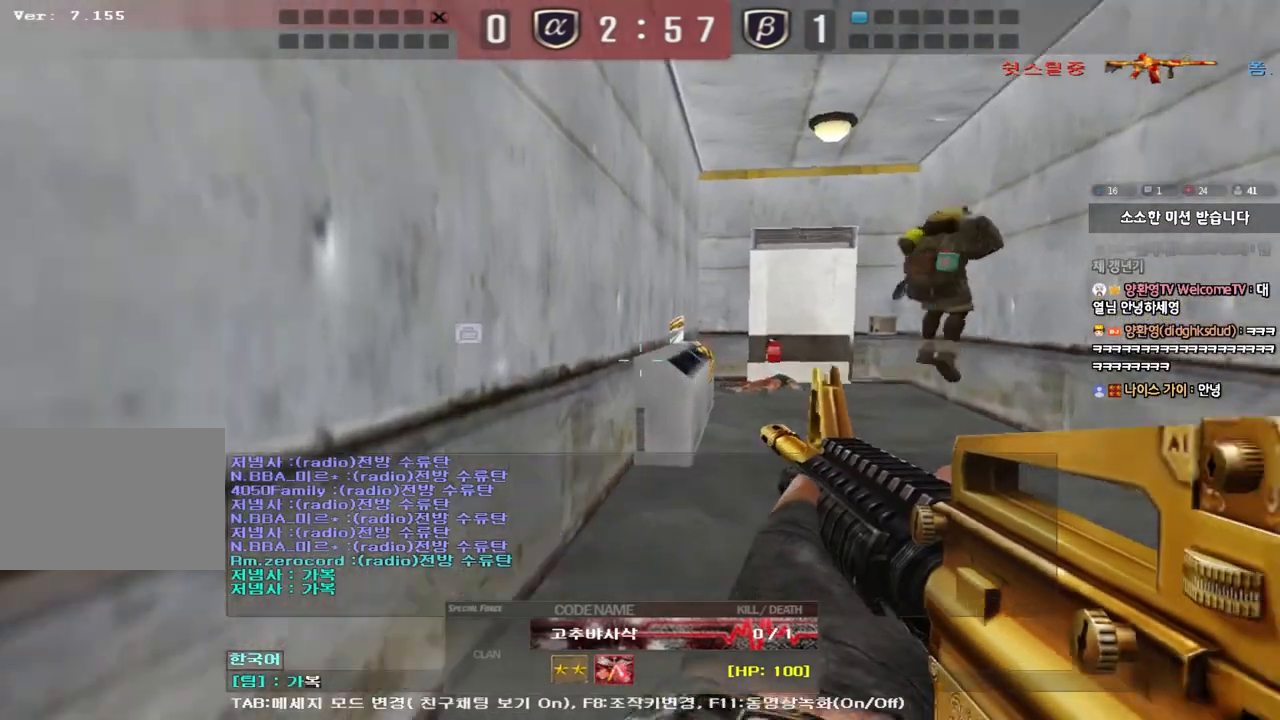
{"keys": [], "events": [[33, "r", "up"], [233, "r", "down"], [333, "r", "up"], [400, "q", "down"], [467, "q", "up"]]}
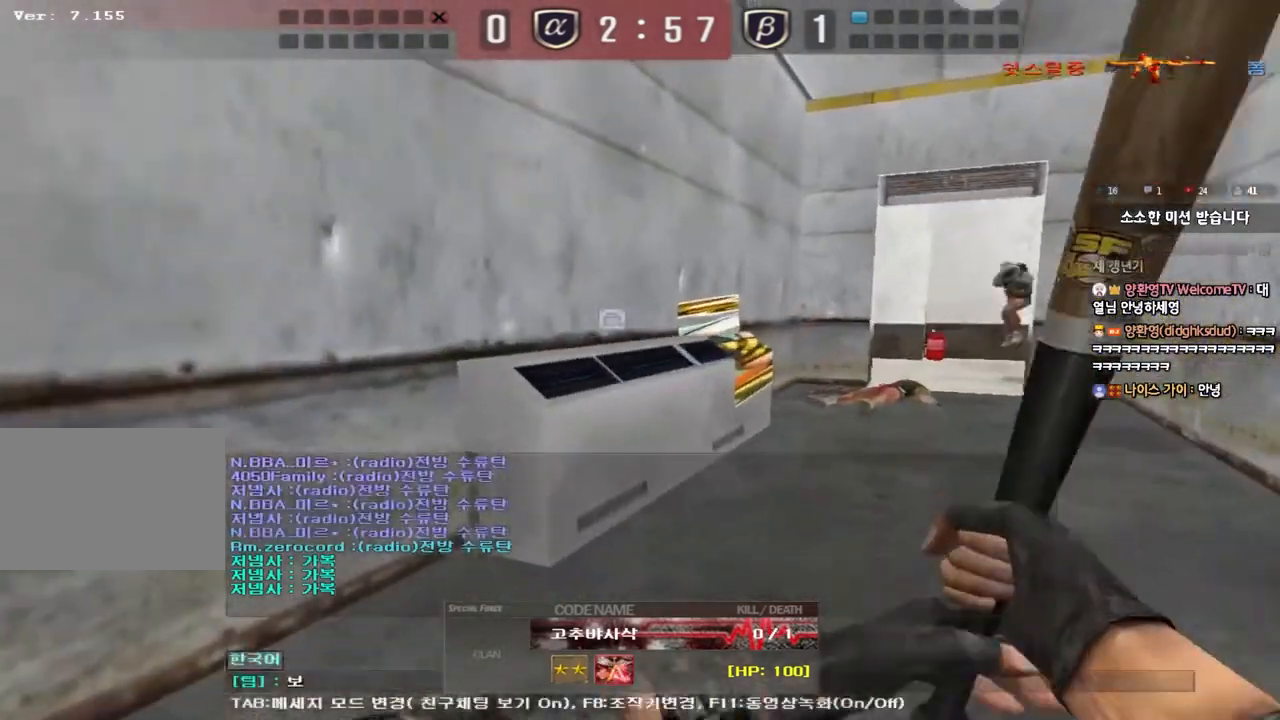
{"keys": [], "events": [[50, "r", "down"], [150, "r", "up"]]}
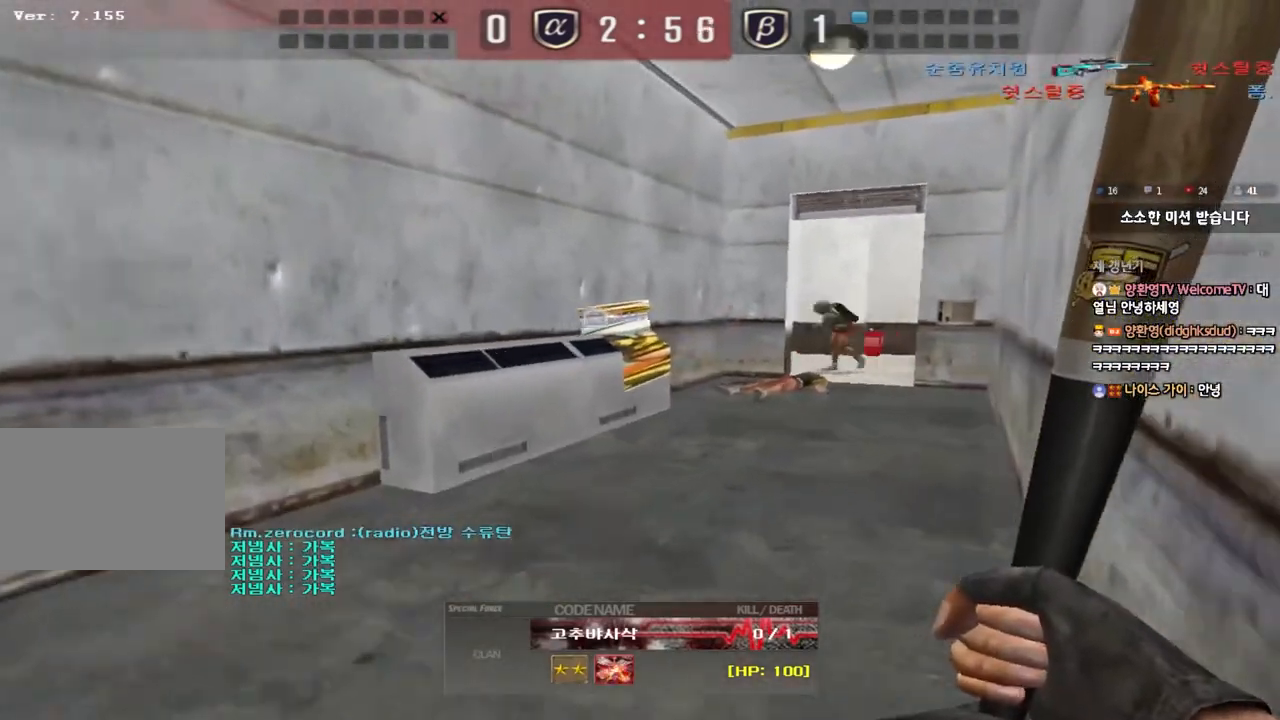
{"keys": [], "events": []}
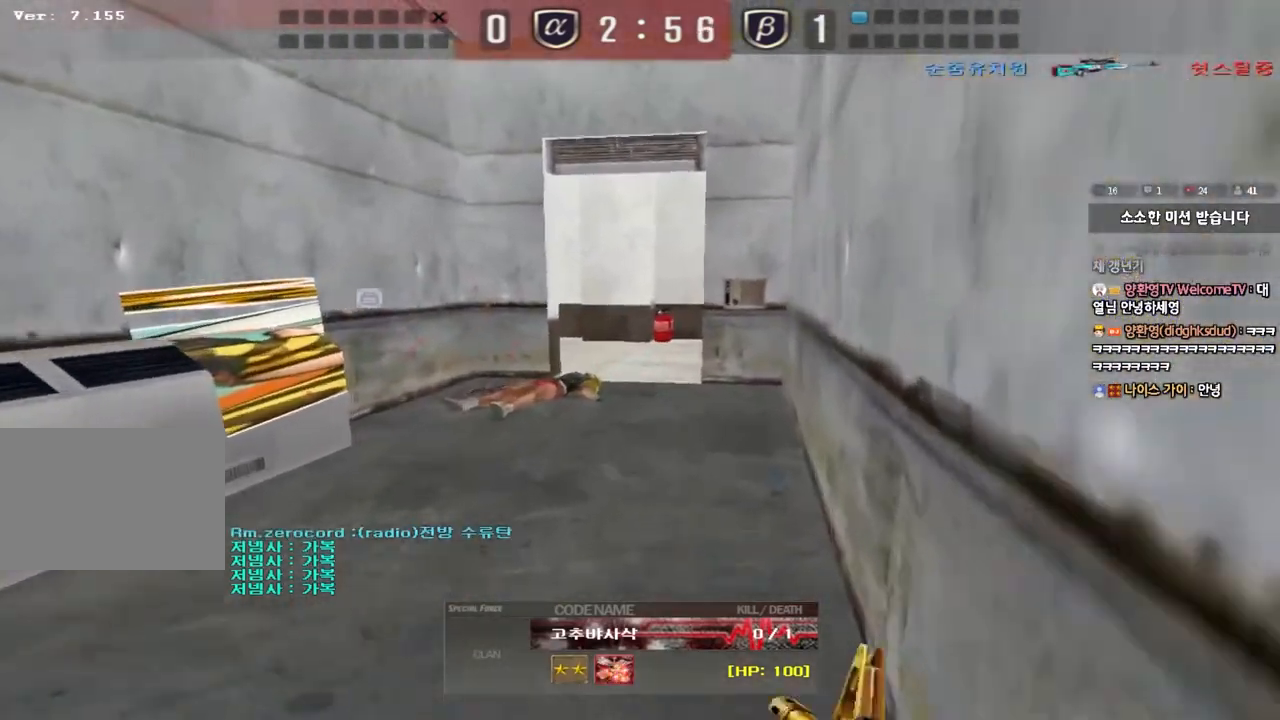
{"keys": [], "events": []}
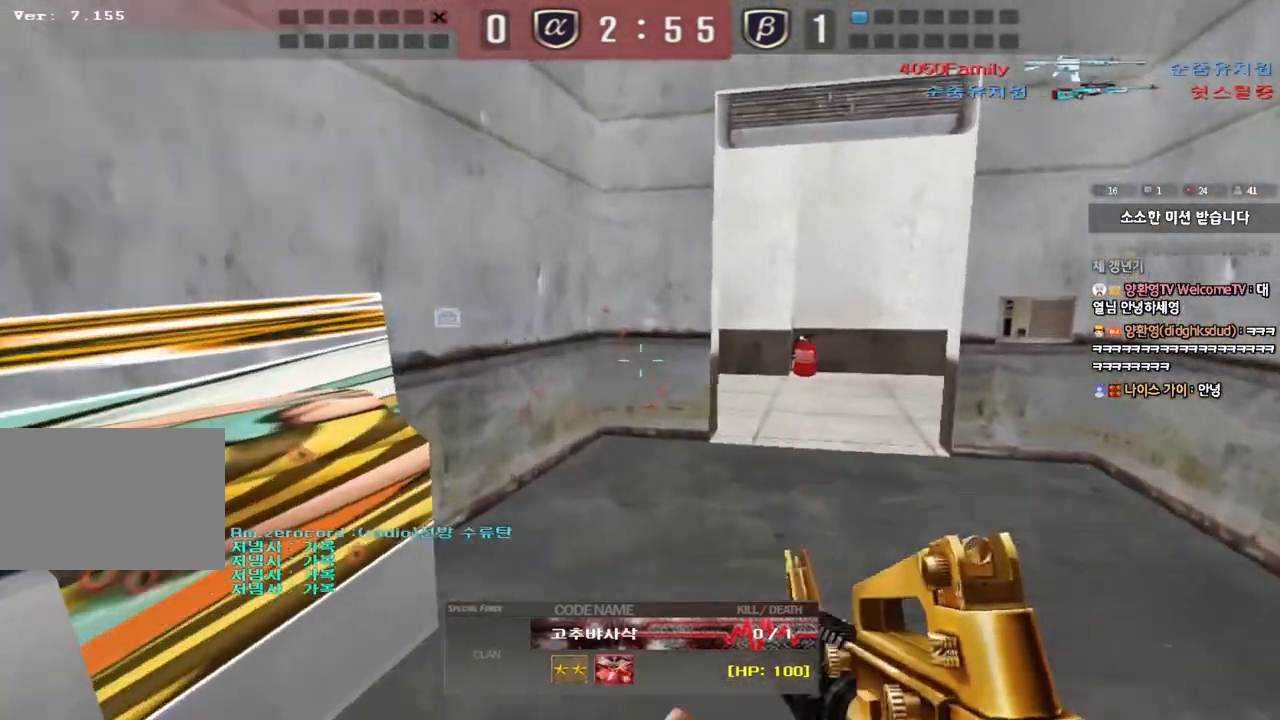
{"keys": []}
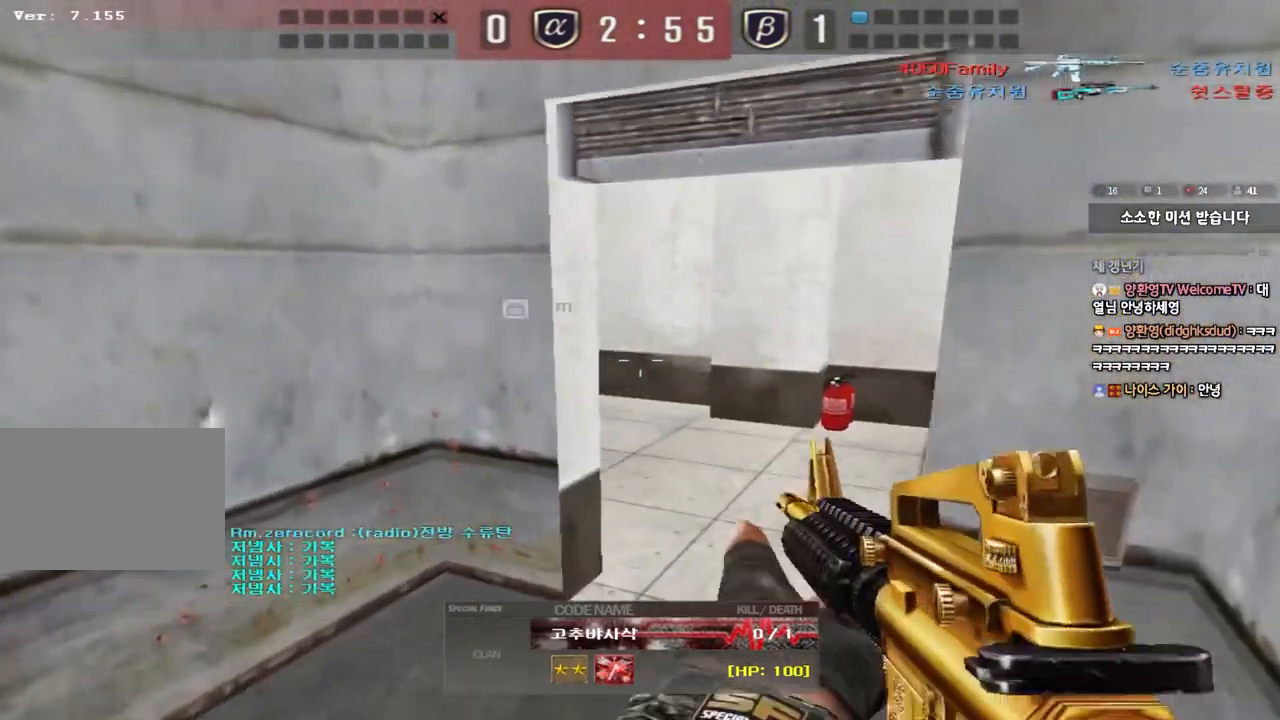
{"keys": ["tab"], "events": [[417, "tab", "down"]]}
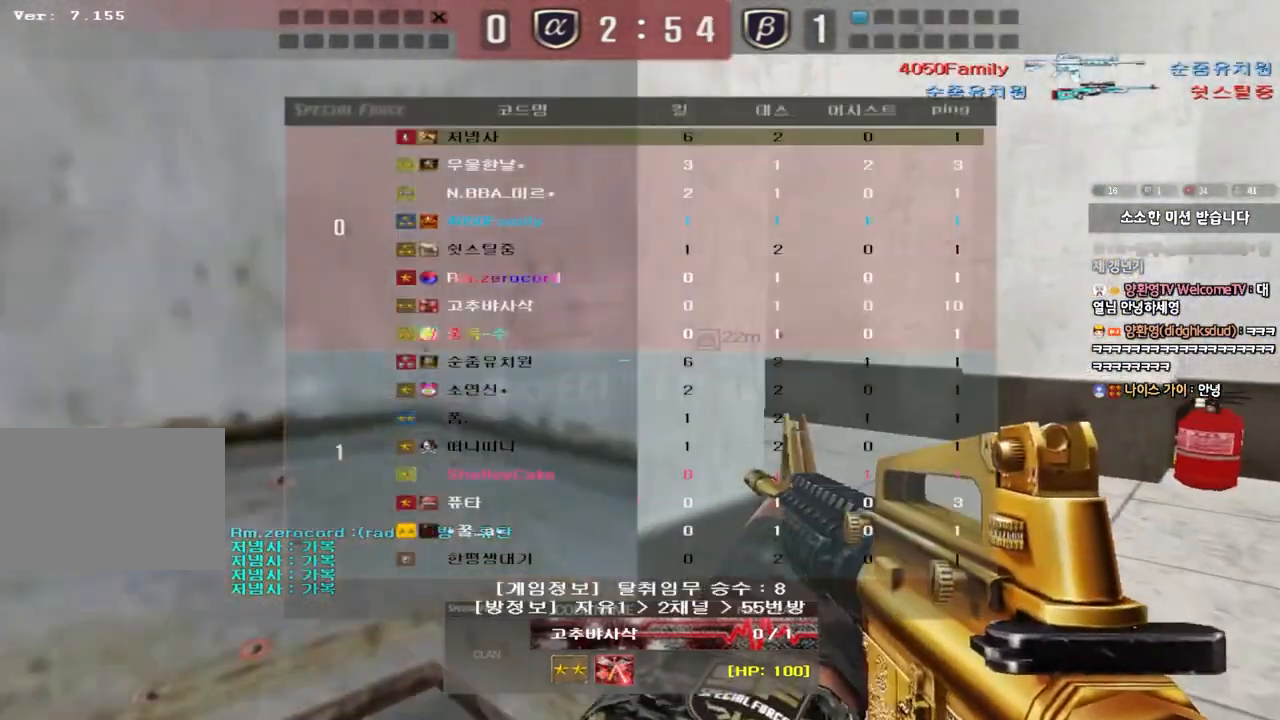
{"keys": ["tab"], "events": []}
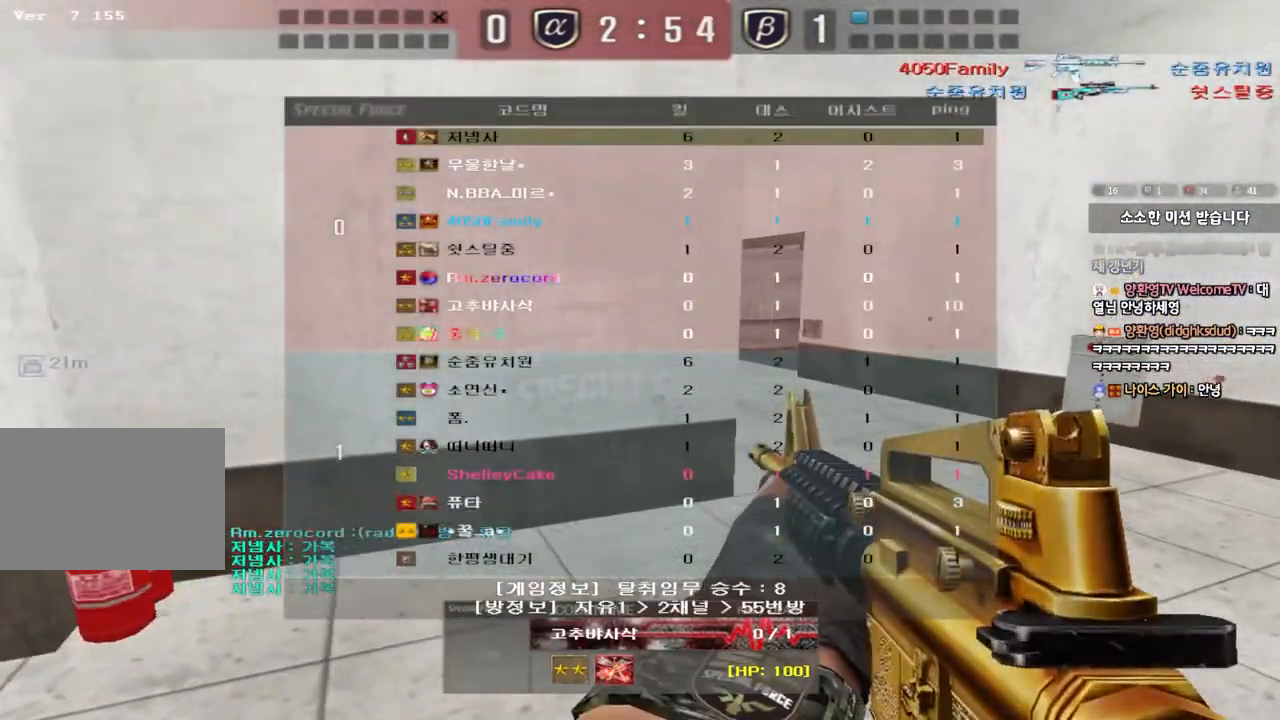
{"keys": [], "events": [[250, "tab", "up"], [433, "r", "down"], [500, "r", "up"]]}
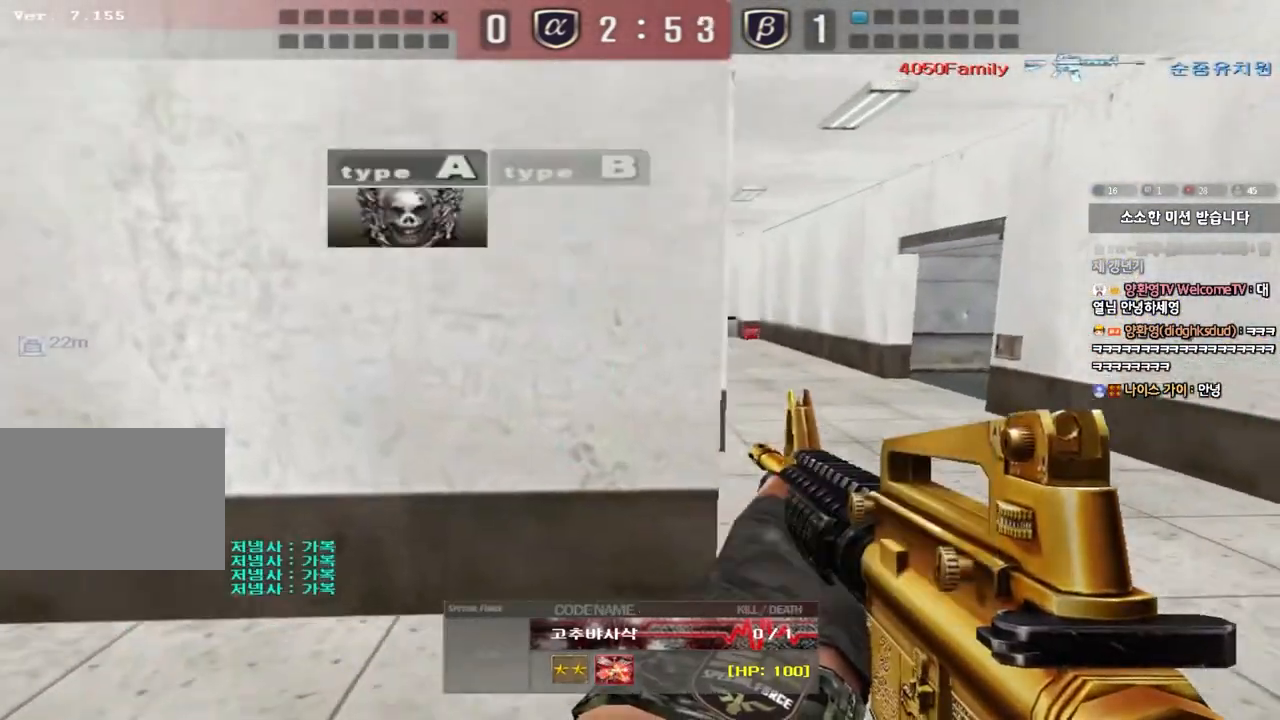
{"keys": [], "events": [[83, "a", "down"], [150, "a", "up"]]}
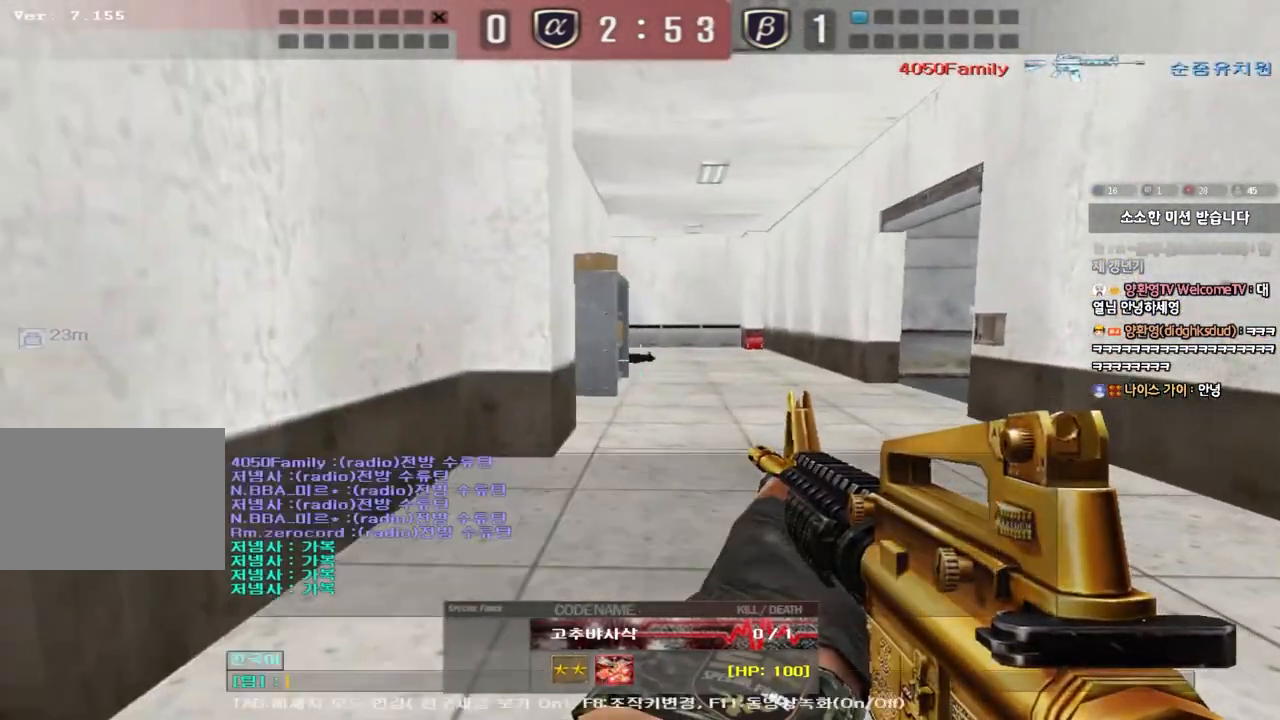
{"keys": [], "events": [[67, "r", "down"], [133, "r", "up"], [200, "a", "down"], [267, "a", "up"]]}
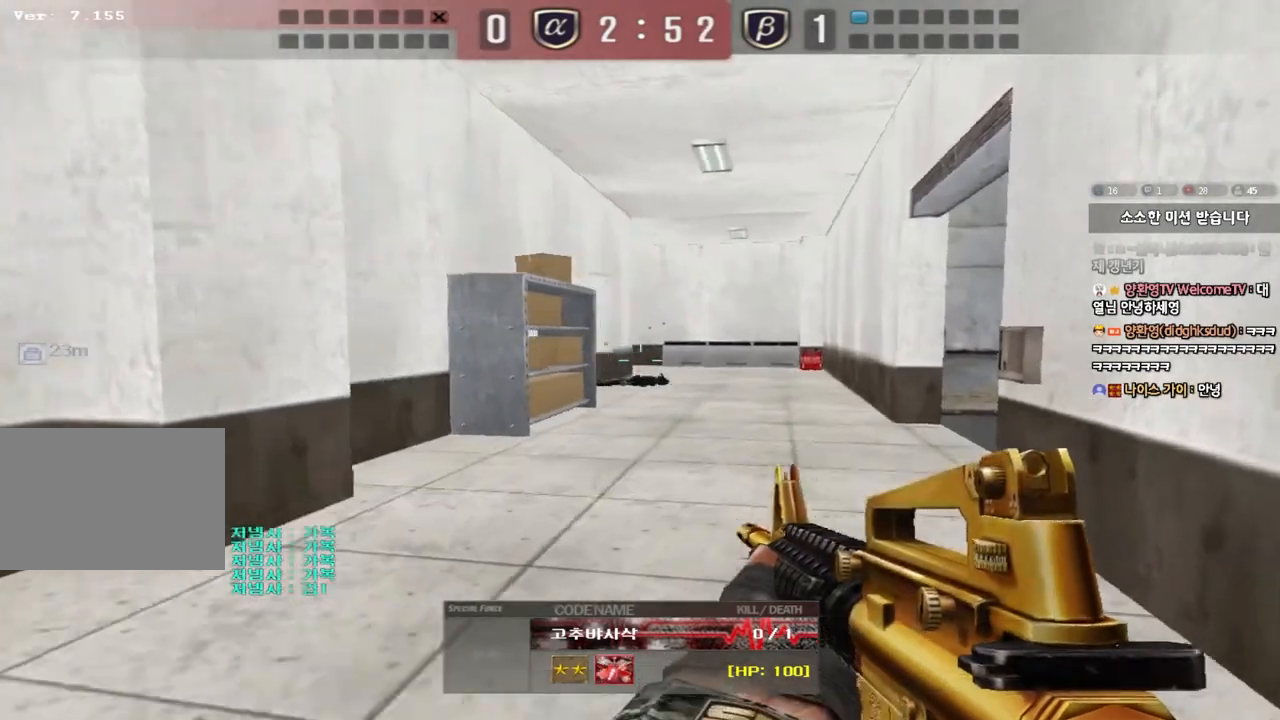
{"keys": [], "events": []}
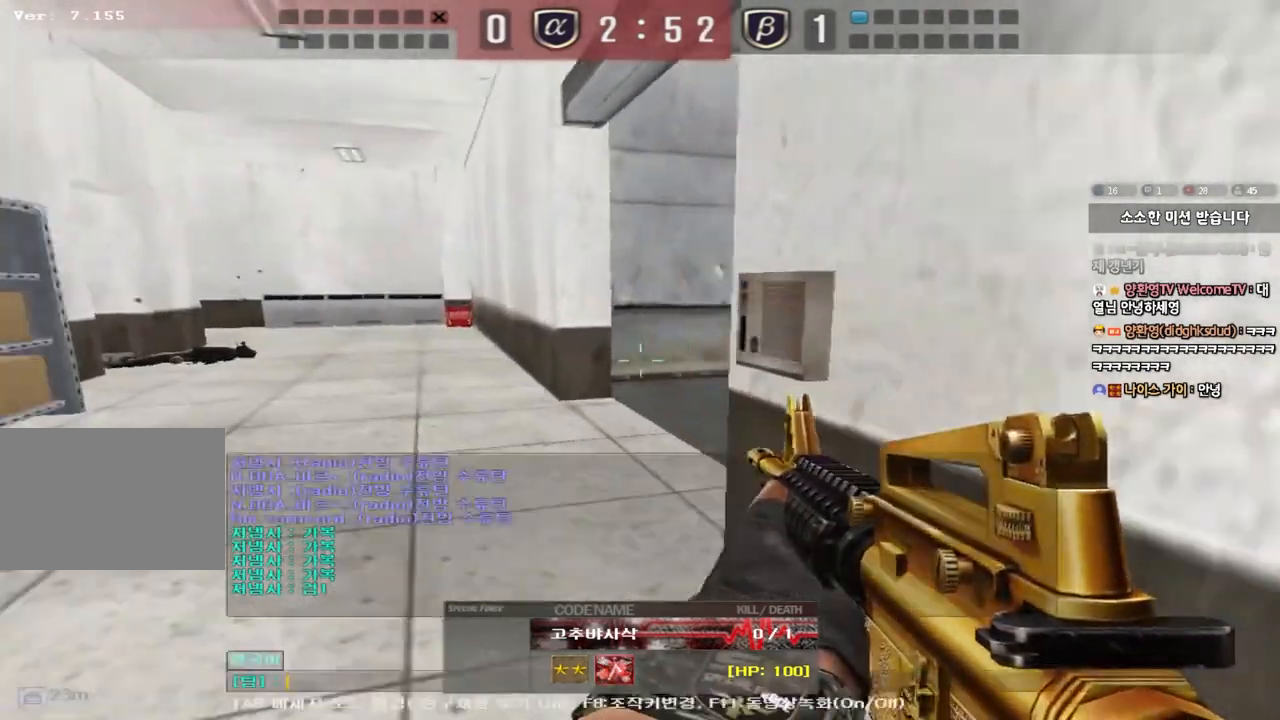
{"keys": [], "events": []}
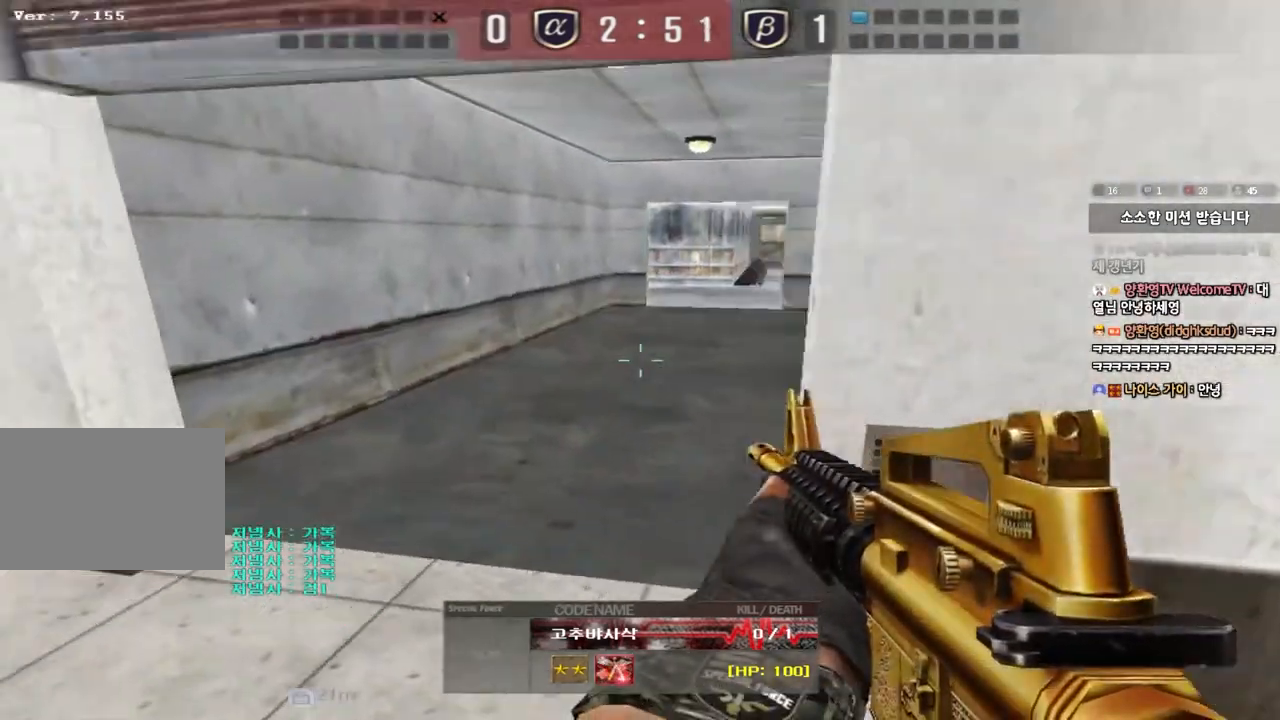
{"keys": [], "events": []}
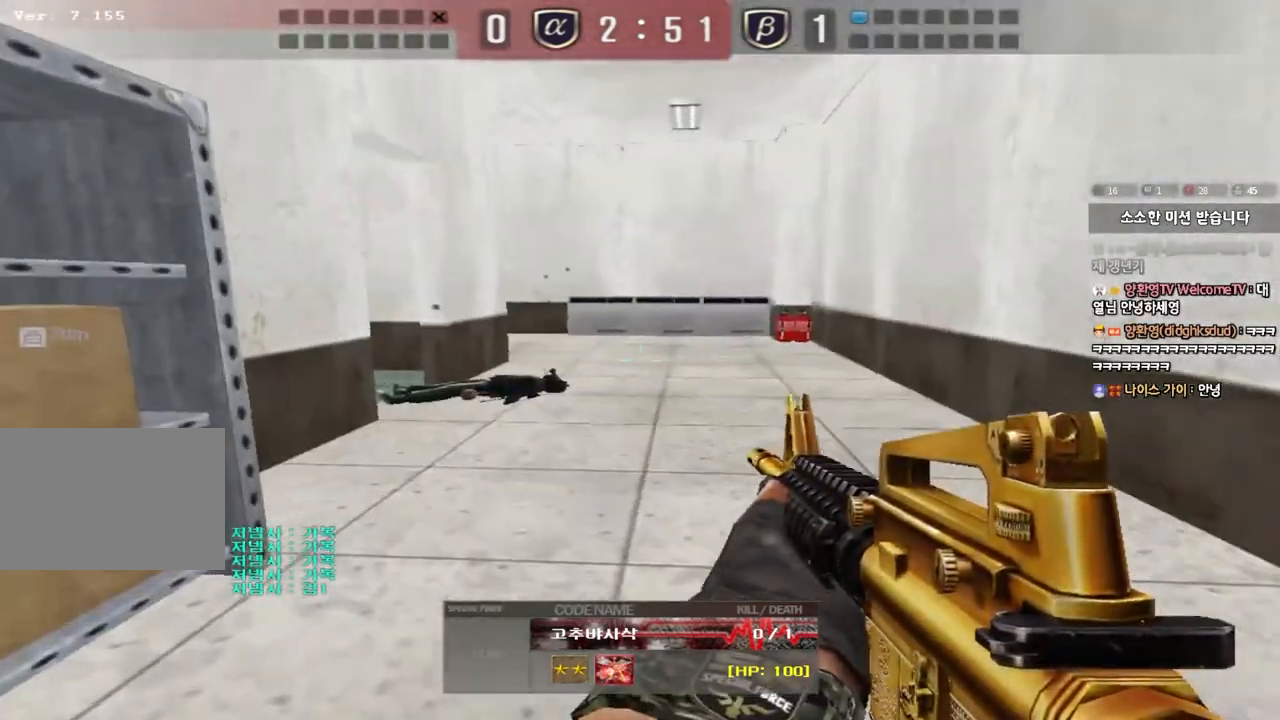
{"keys": [], "events": []}
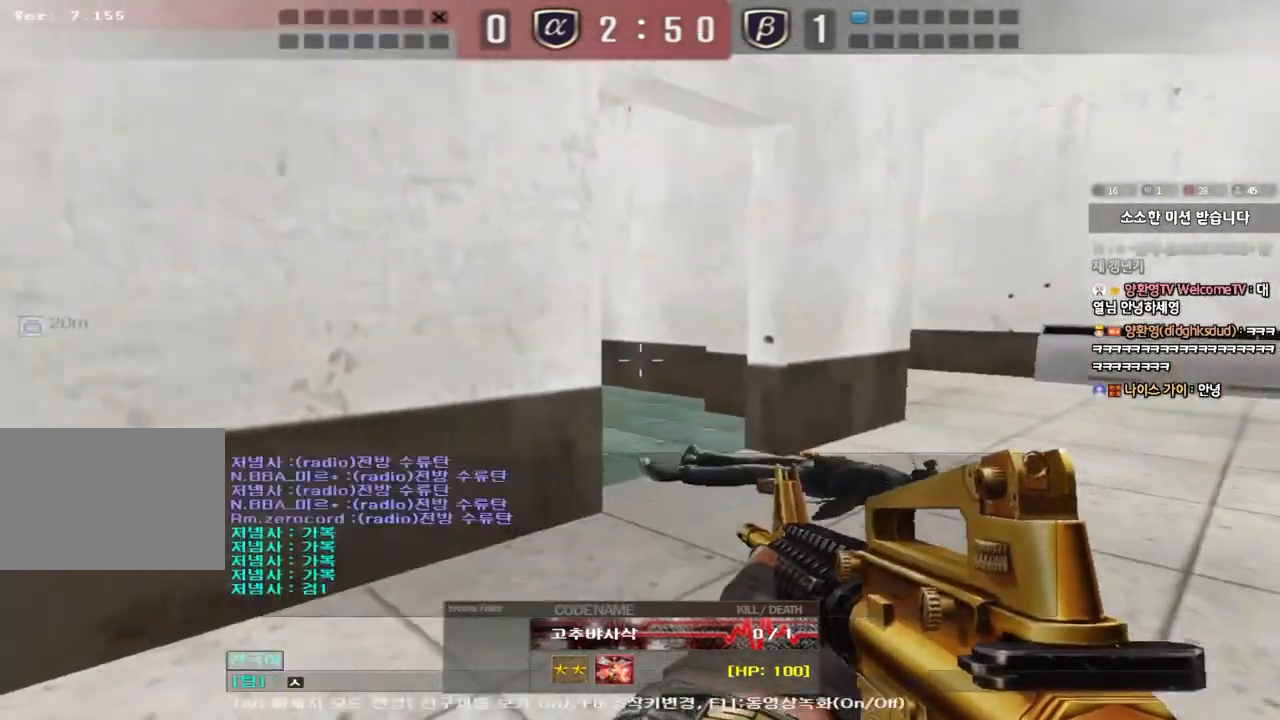
{"keys": [], "events": [[83, "a", "down"], [150, "a", "up"]]}
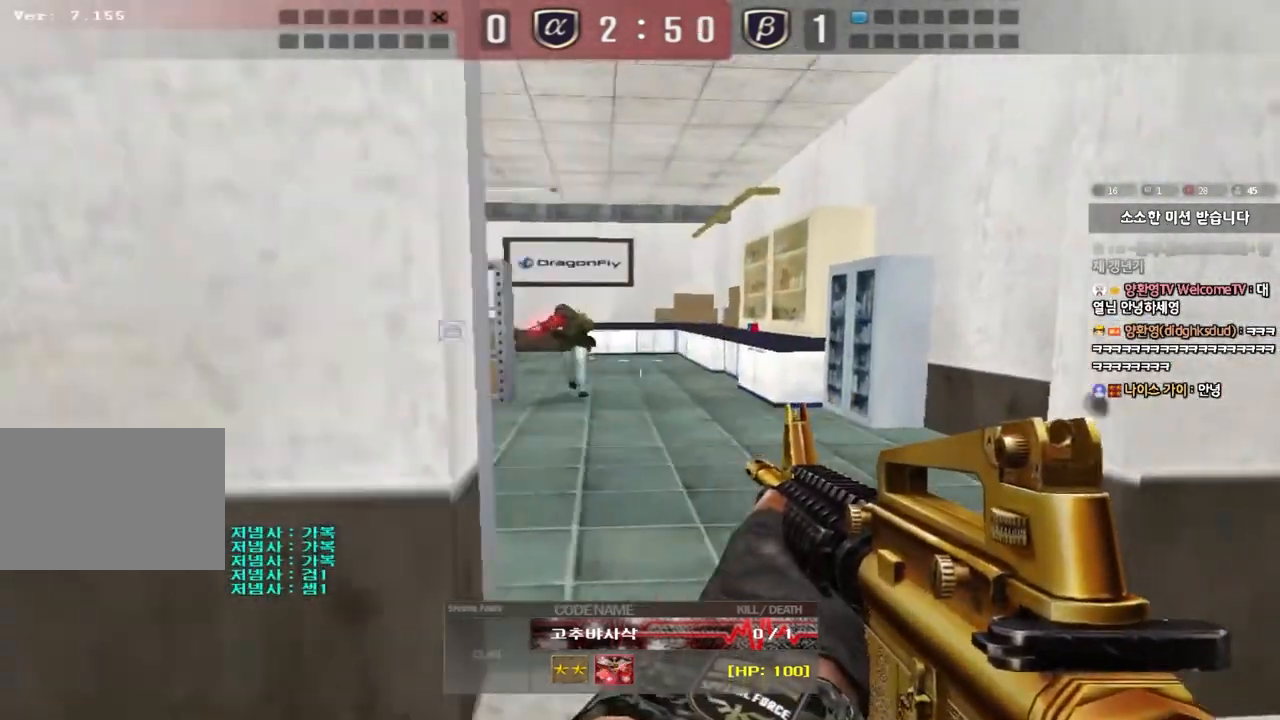
{"keys": [], "events": []}
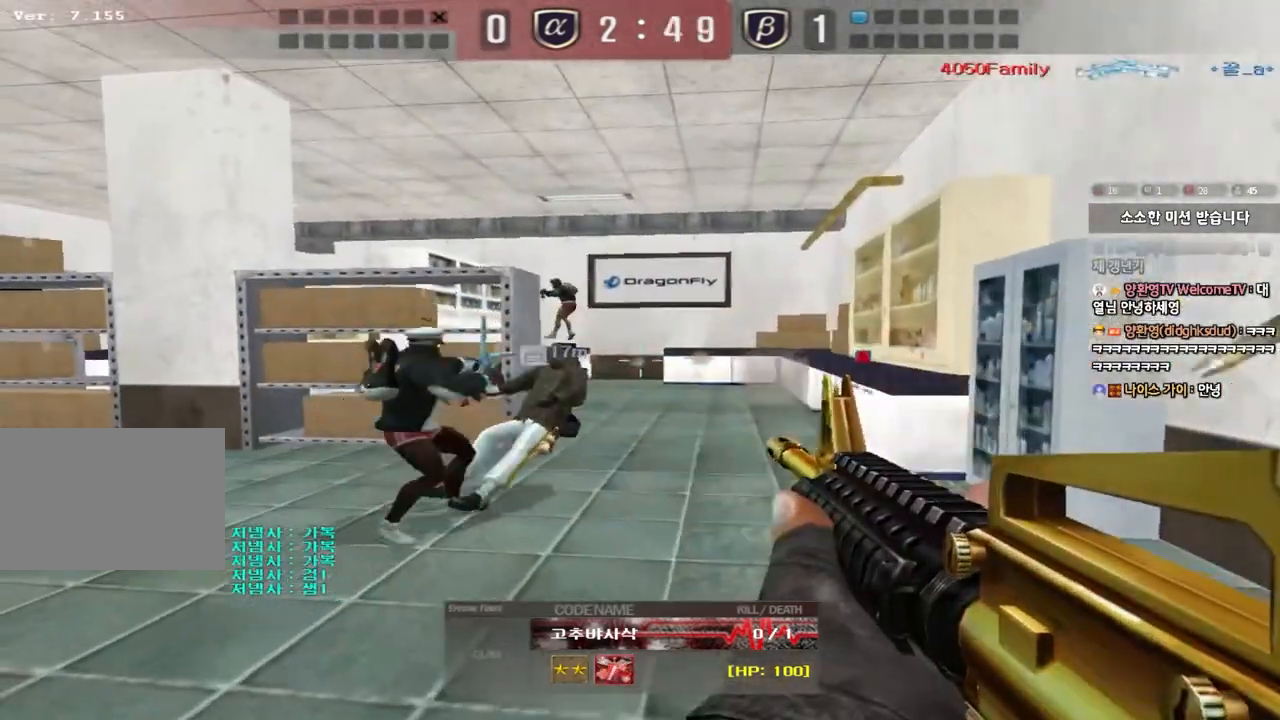
{"keys": [], "events": []}
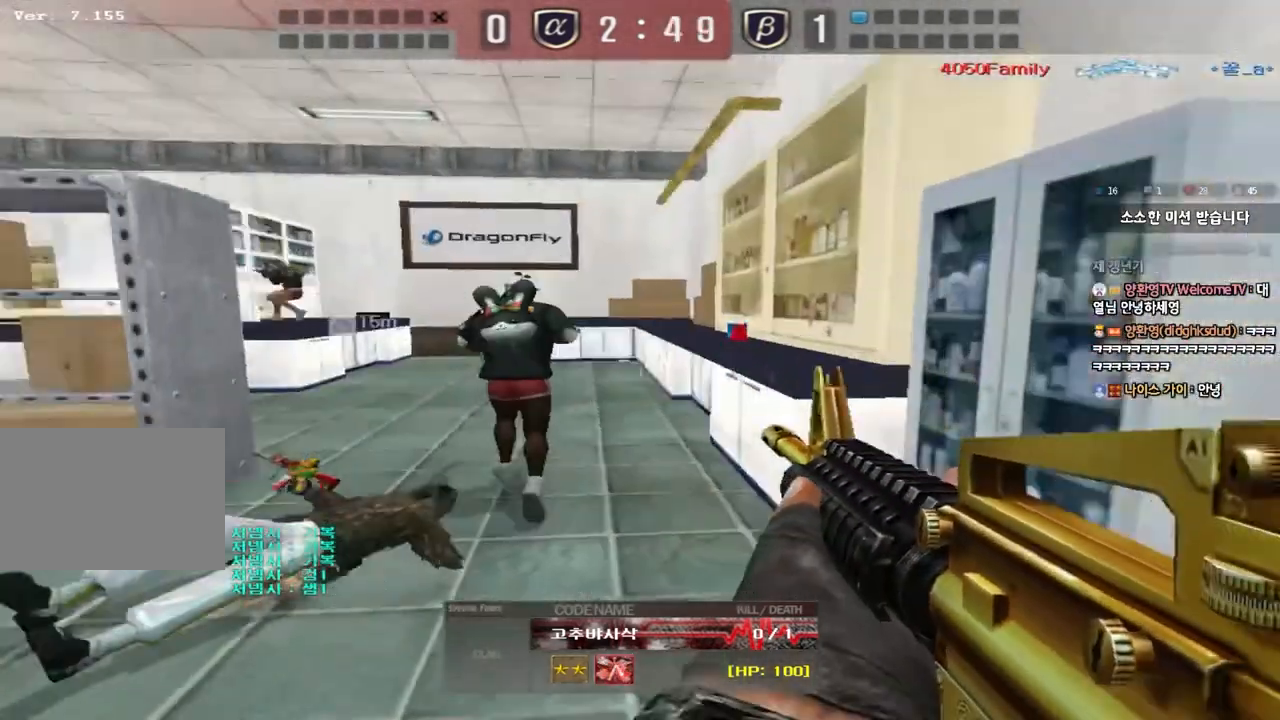
{"keys": [], "events": []}
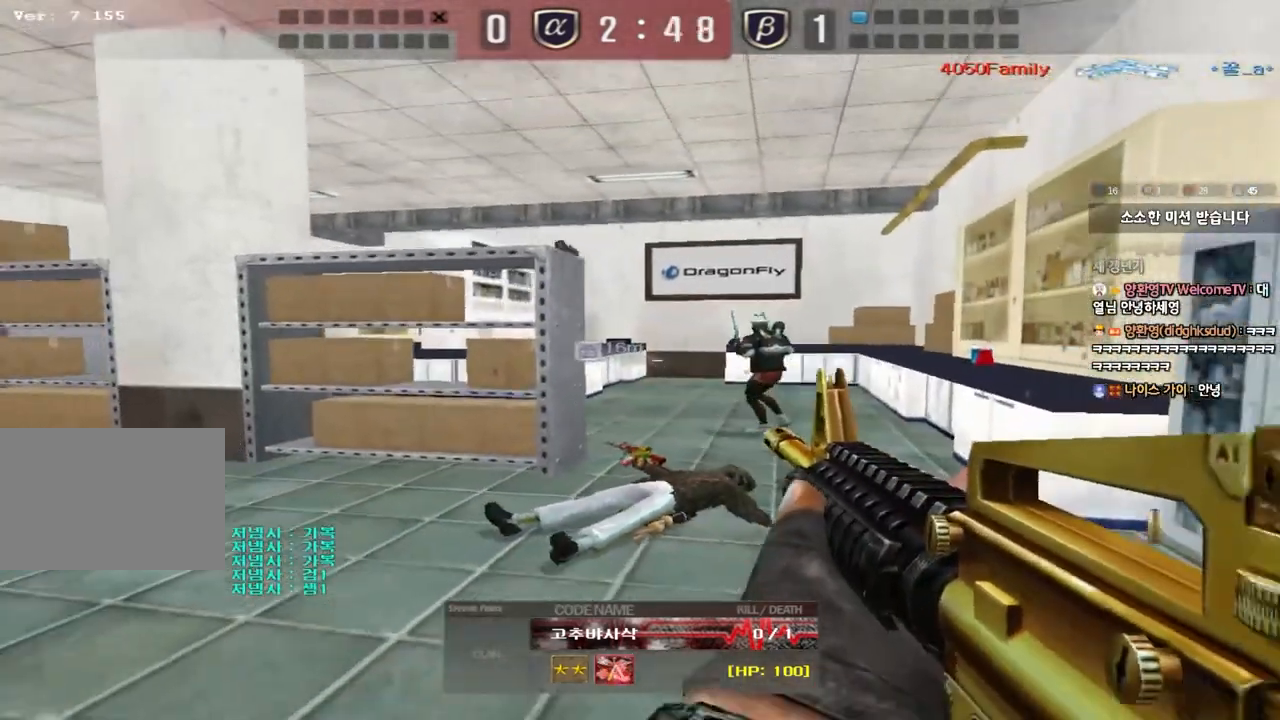
{"keys": [], "events": []}
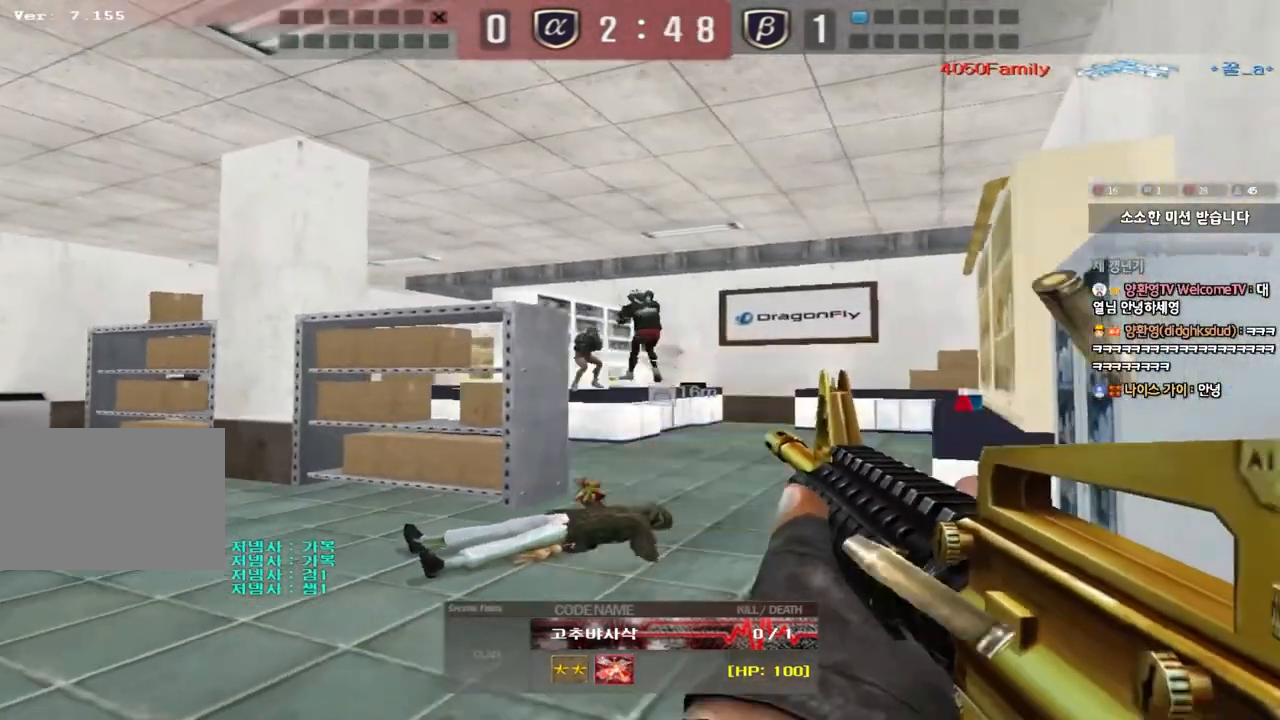
{"keys": [], "events": []}
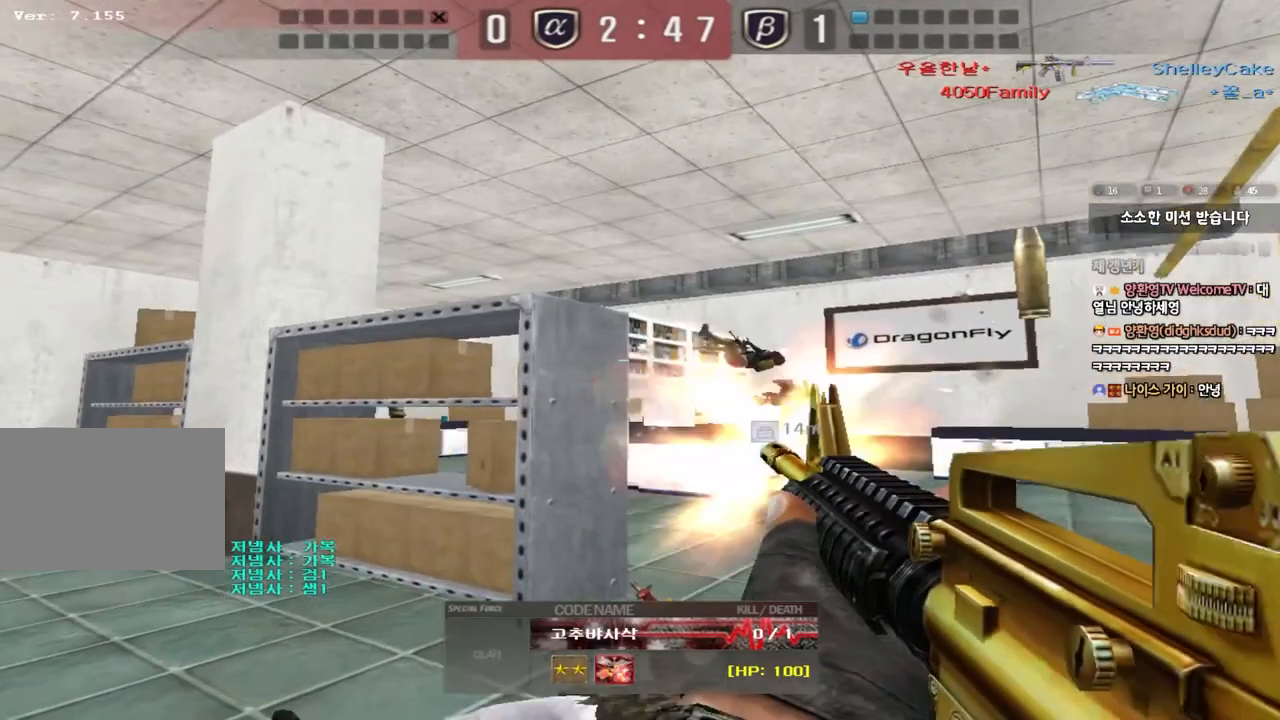
{"keys": ["tab"], "events": [[217, "tab", "down"]]}
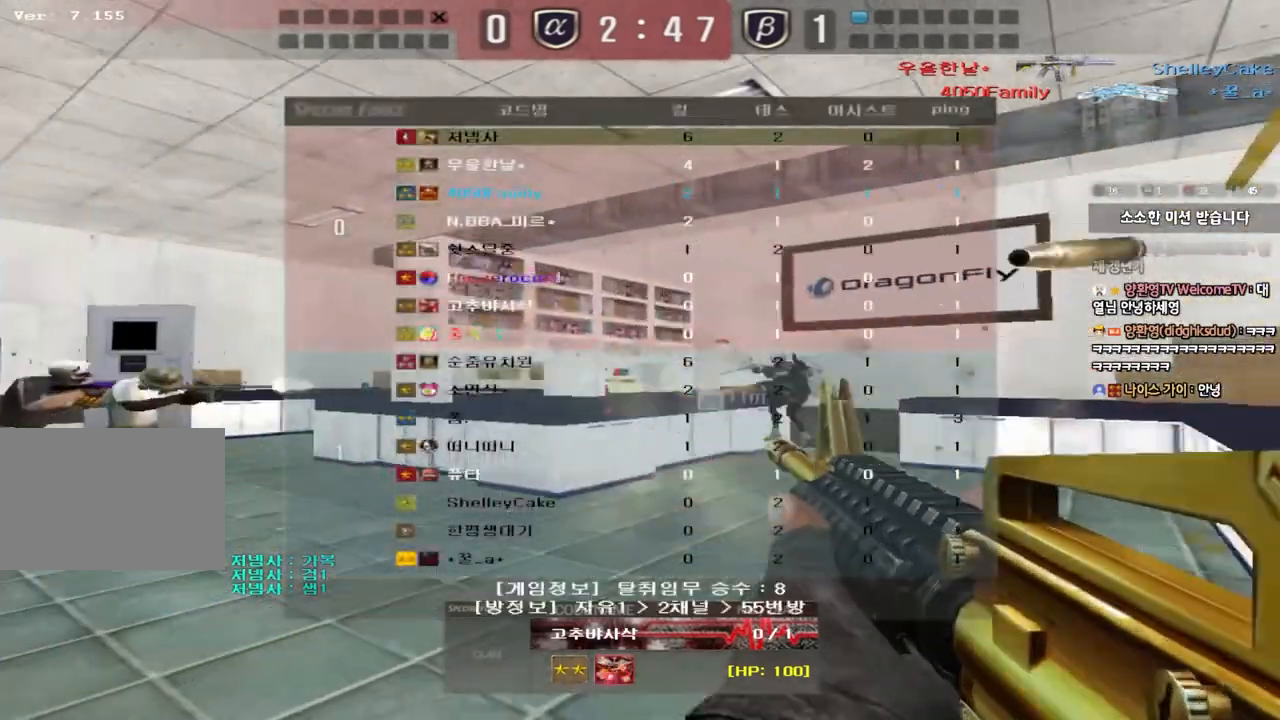
{"keys": ["tab"], "events": []}
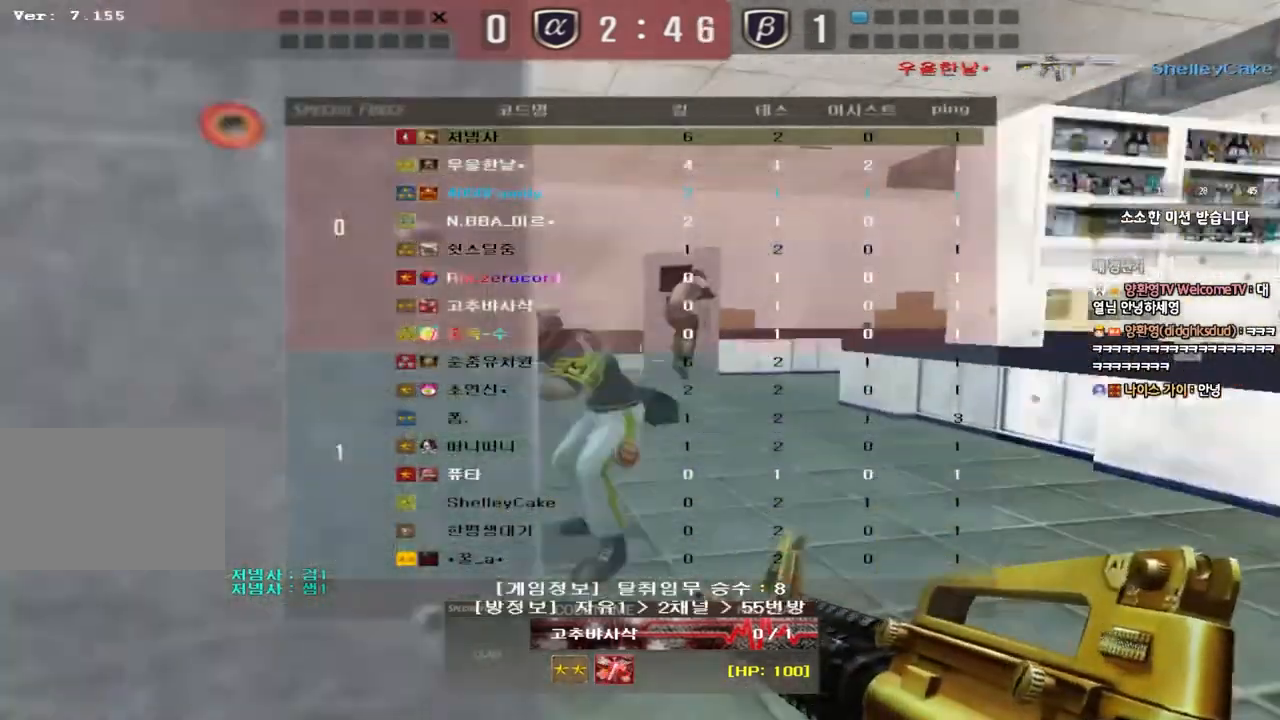
{"keys": ["tab"], "events": []}
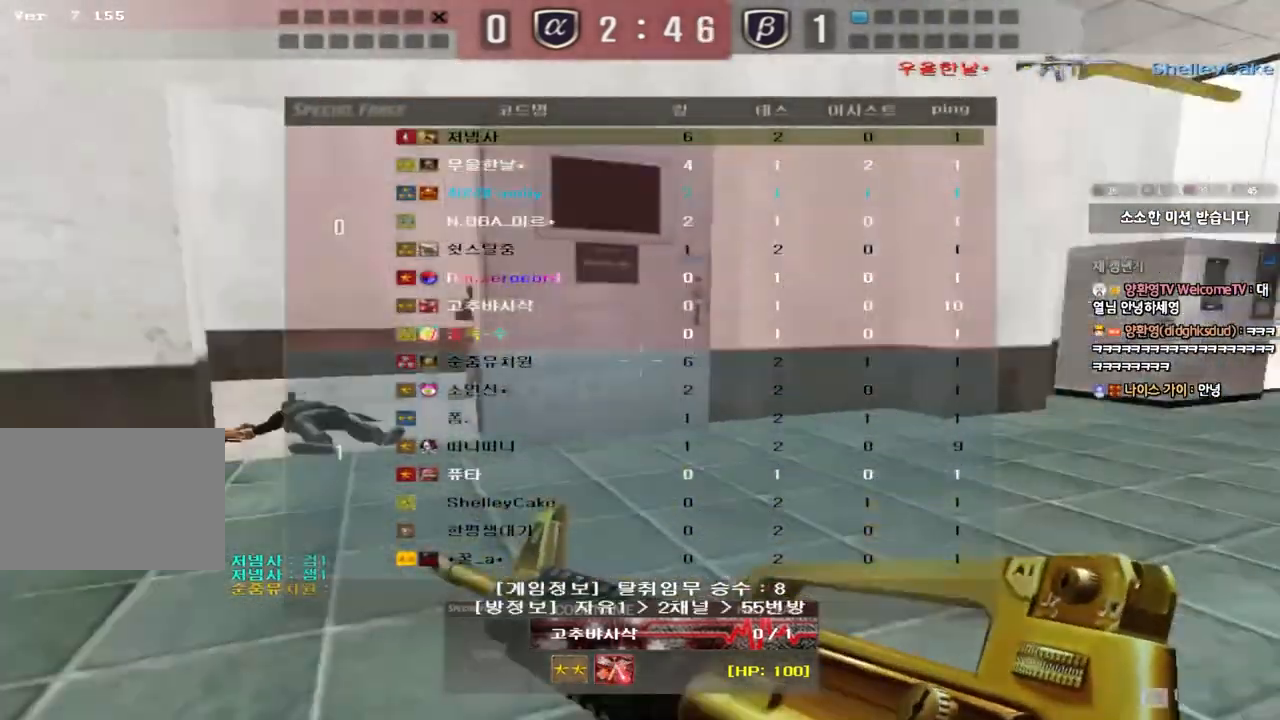
{"keys": [], "events": [[150, "tab", "up"]]}
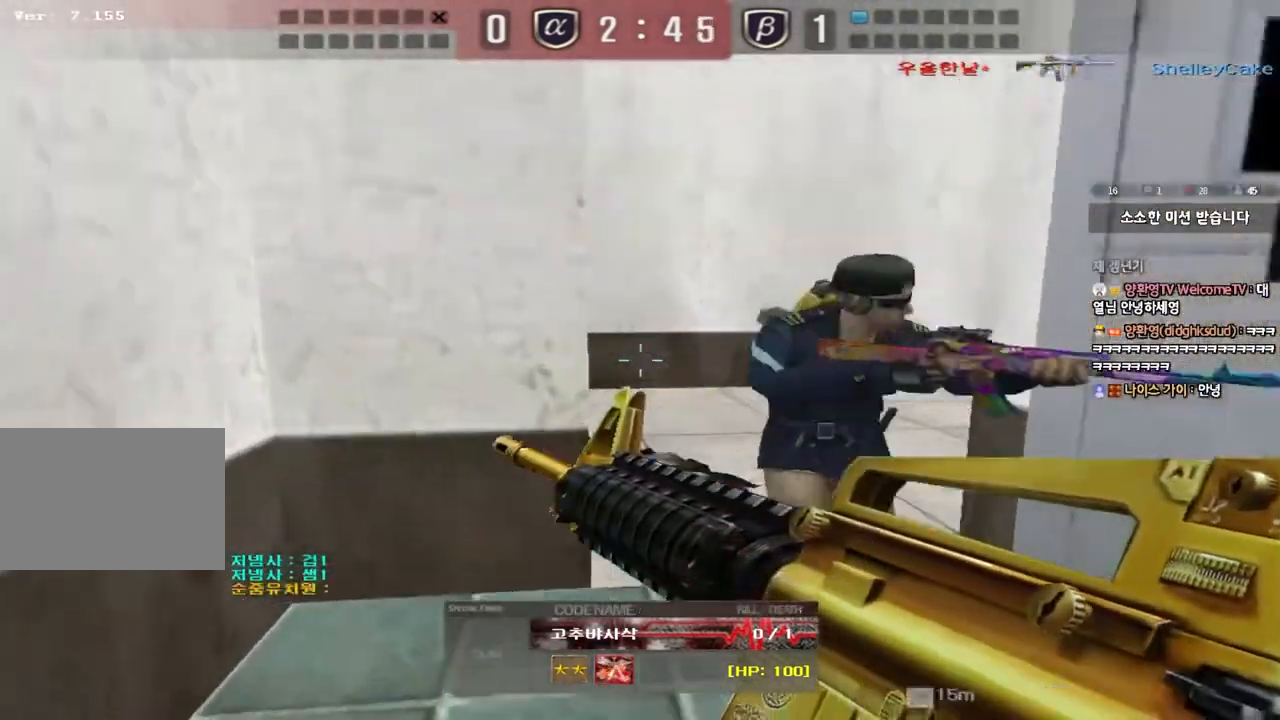
{"keys": ["tab"], "events": [[417, "tab", "down"]]}